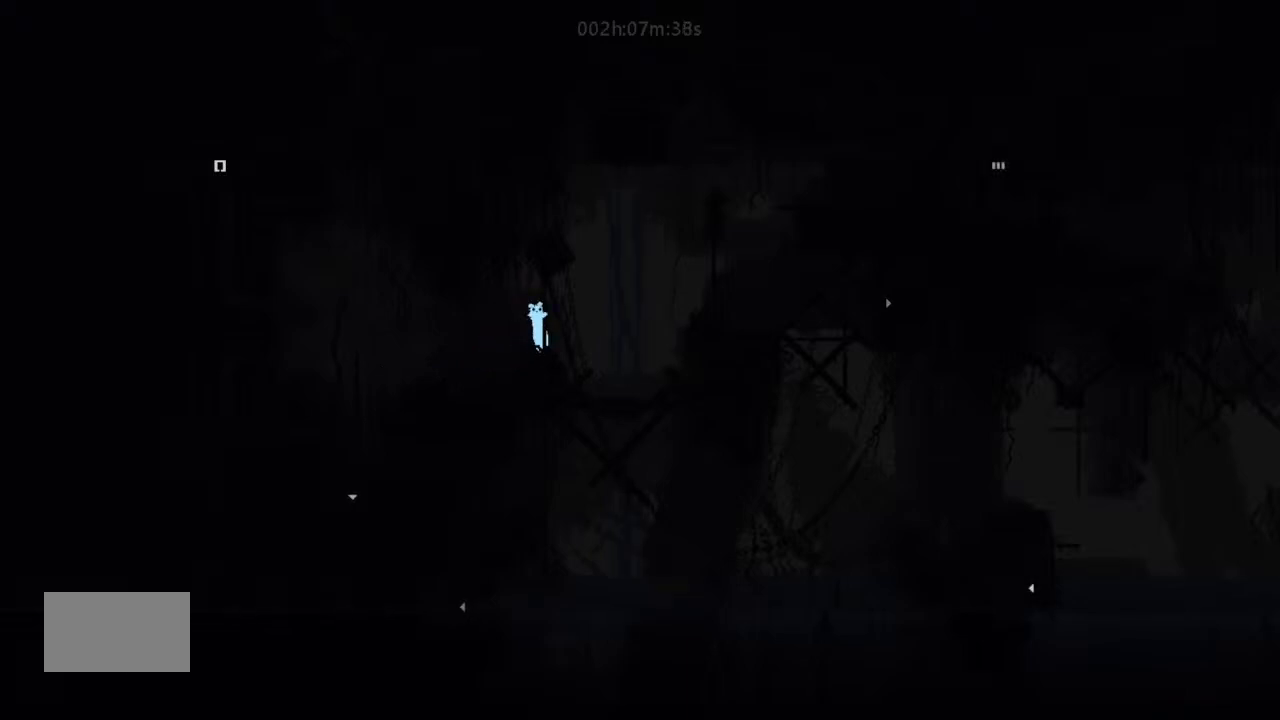
Gameplay with keyboard and mouse; each line is a JSON object with the keys held at the frame after it. "events" lists presses ("down") and releases ("up") of "down", "g", "j", "left", "right", "t" and "up" between this image and that frame as [ms after this image, input, new state], when the widget could be followed in between. No other keys are recorded. Mouse buttons are not recorded. Not read: mouse_move.
{"keys": [], "events": [[67, "up", "up"], [334, "j", "down"], [367, "j", "up"]]}
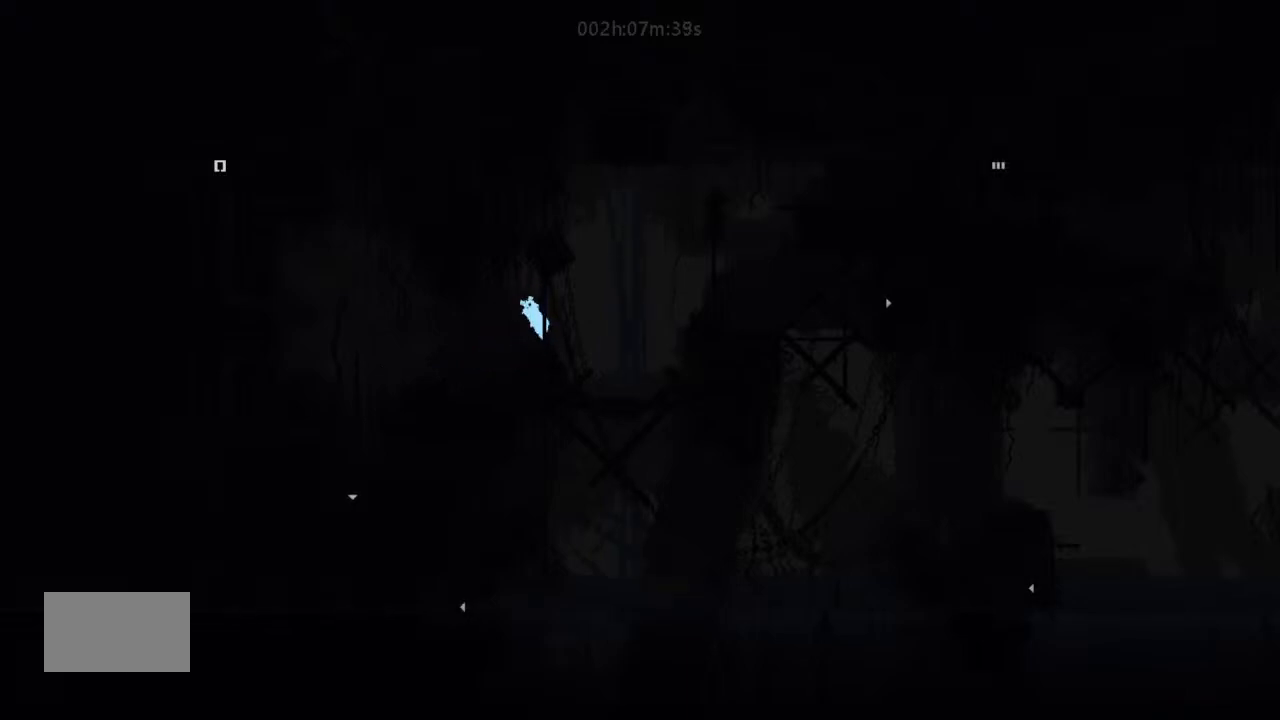
{"keys": [], "events": [[134, "up", "down"], [200, "up", "up"]]}
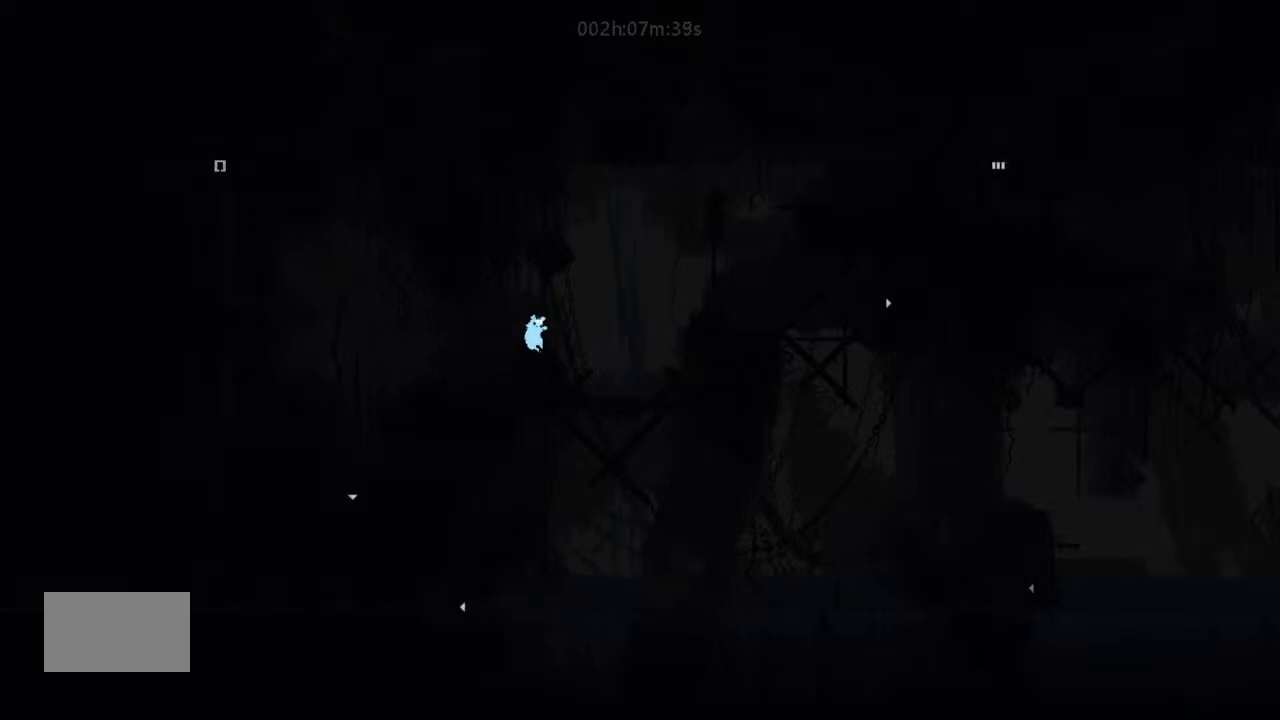
{"keys": ["right"], "events": [[34, "up", "down"], [200, "left", "down"], [334, "j", "down"], [467, "j", "up"], [467, "left", "up"], [467, "right", "down"], [467, "up", "up"]]}
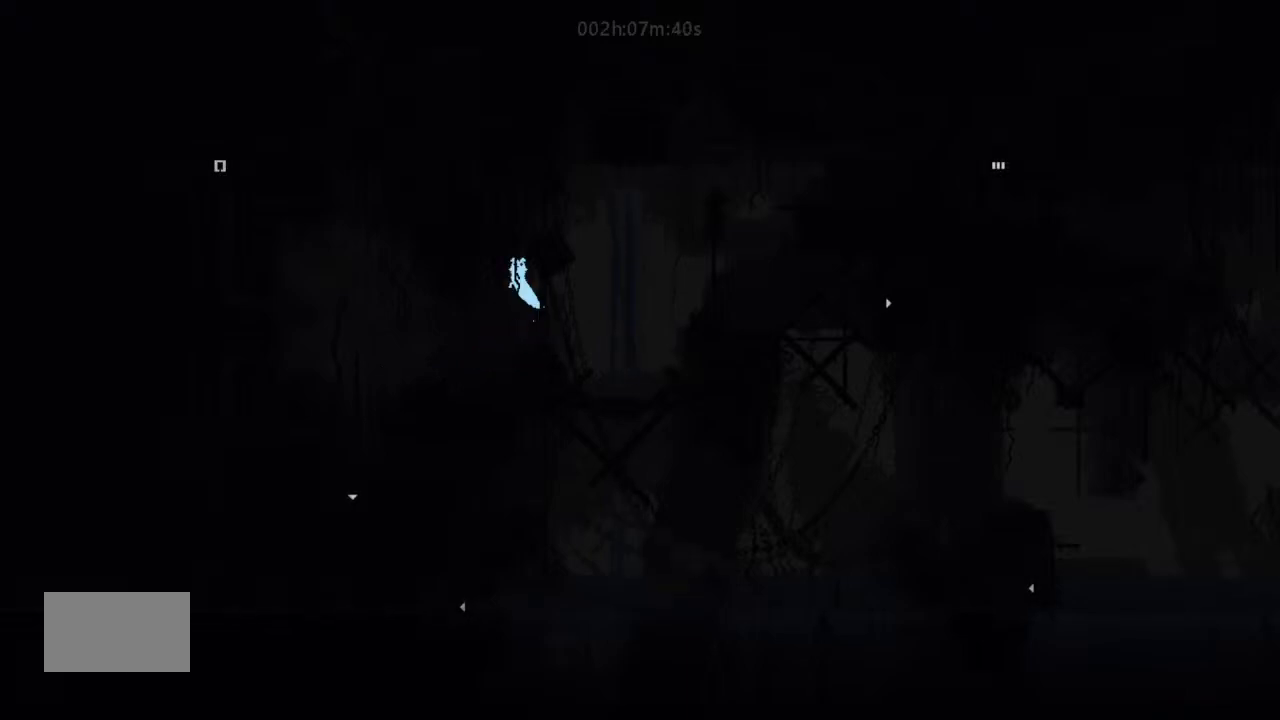
{"keys": [], "events": [[67, "right", "up"]]}
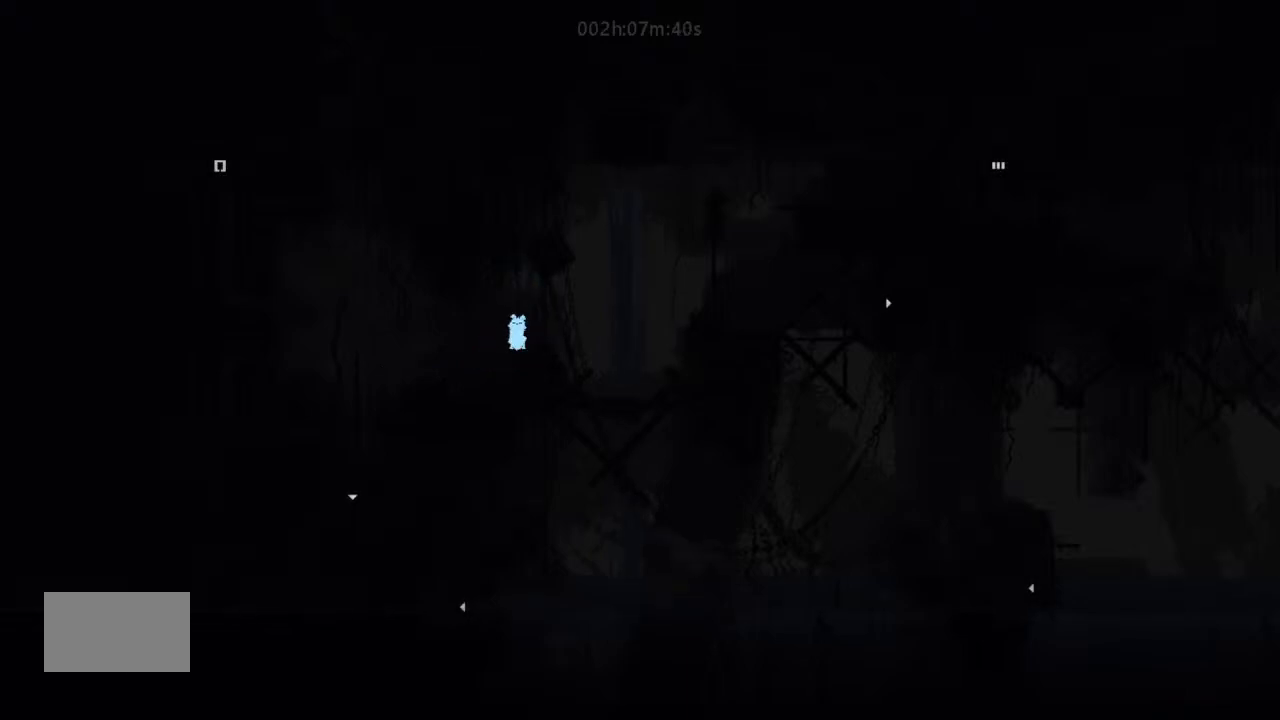
{"keys": ["right"], "events": [[400, "right", "down"]]}
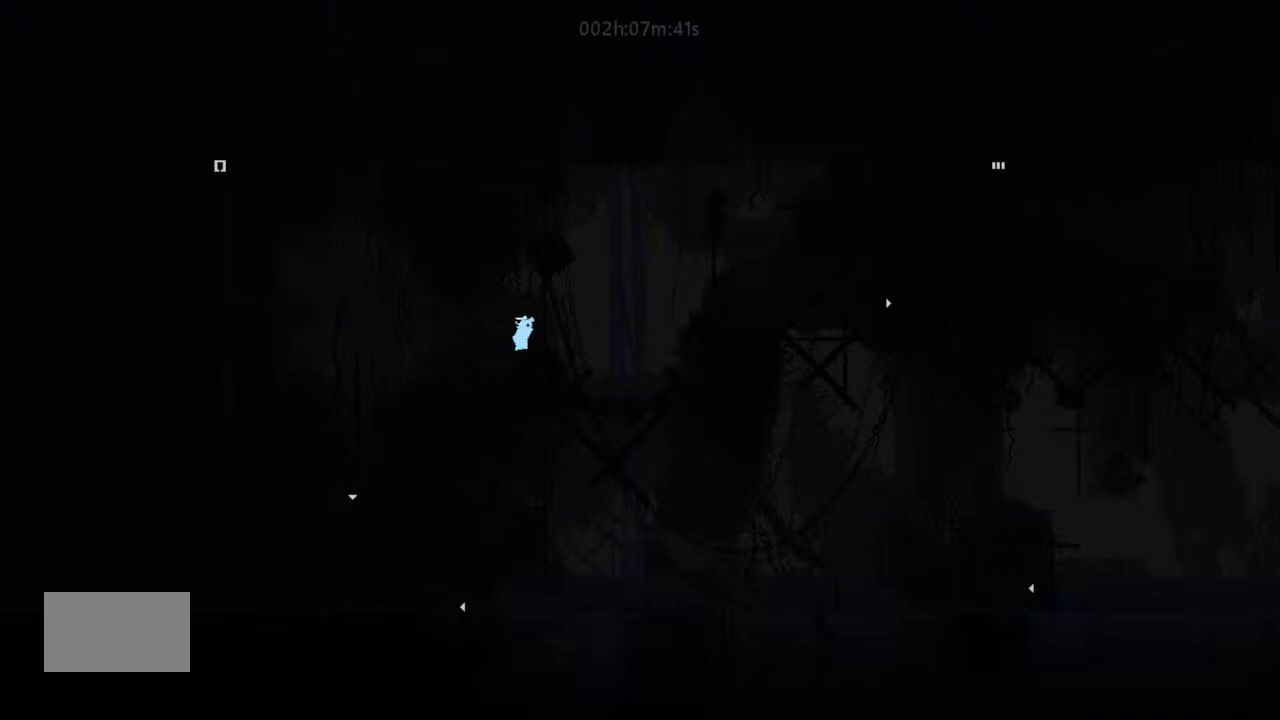
{"keys": ["j", "right"], "events": [[167, "j", "down"]]}
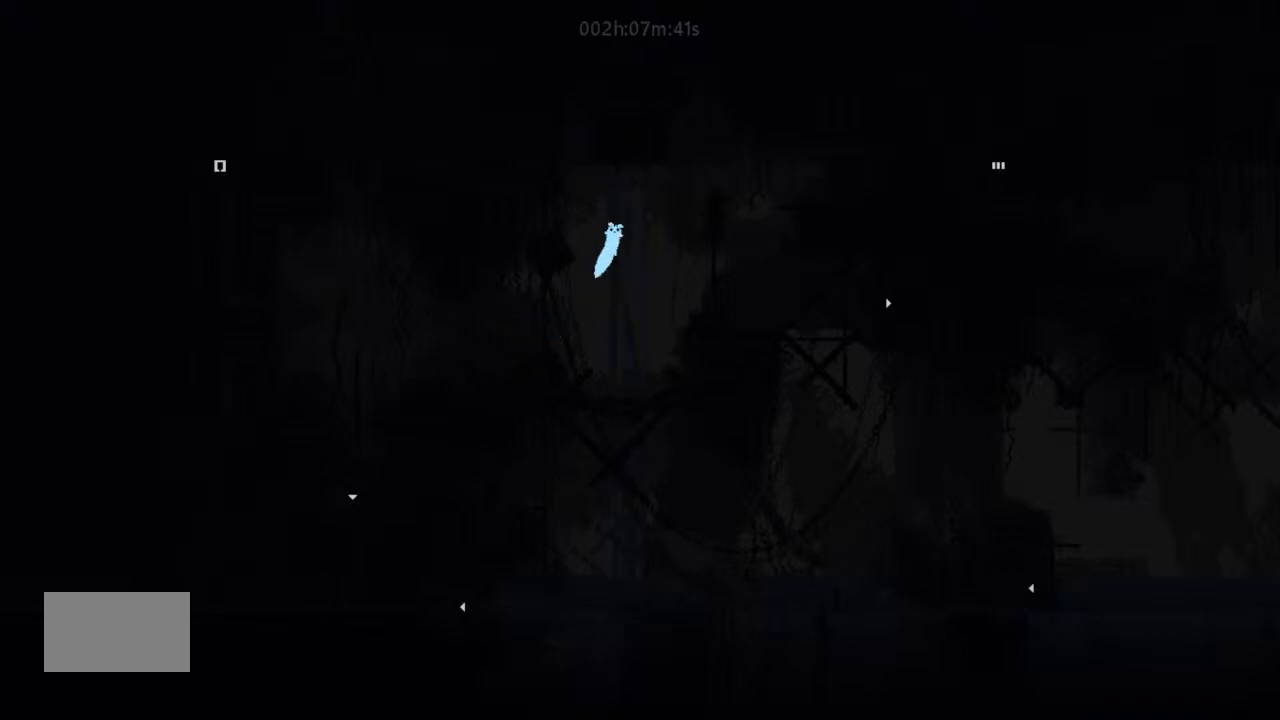
{"keys": ["right", "up"], "events": [[134, "j", "up"], [300, "up", "down"]]}
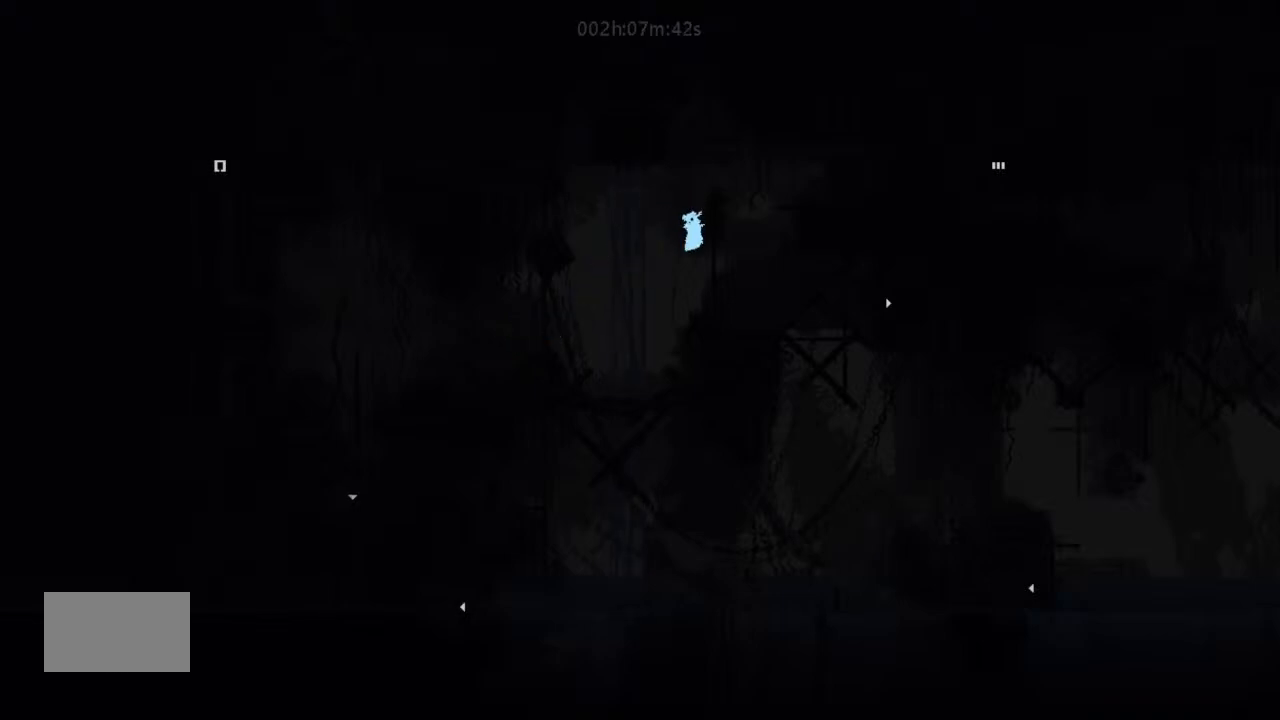
{"keys": ["right", "up"], "events": []}
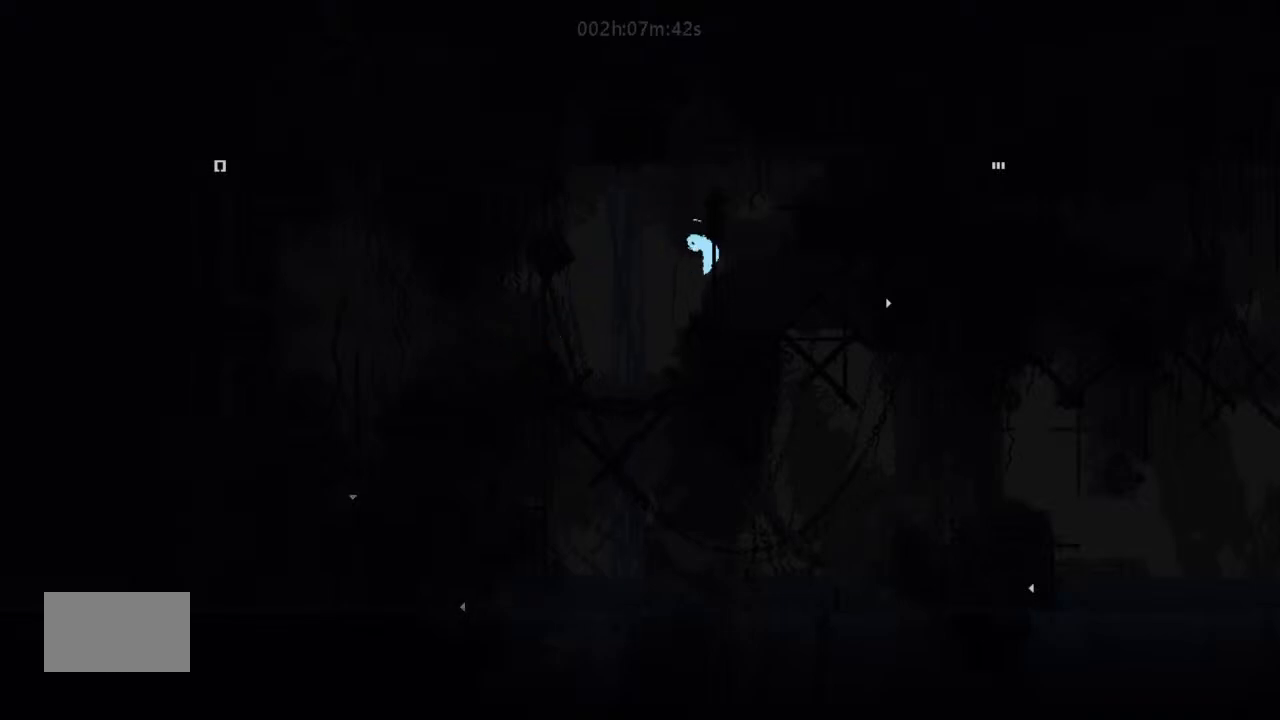
{"keys": ["down"], "events": [[334, "up", "up"], [500, "down", "down"], [500, "right", "up"]]}
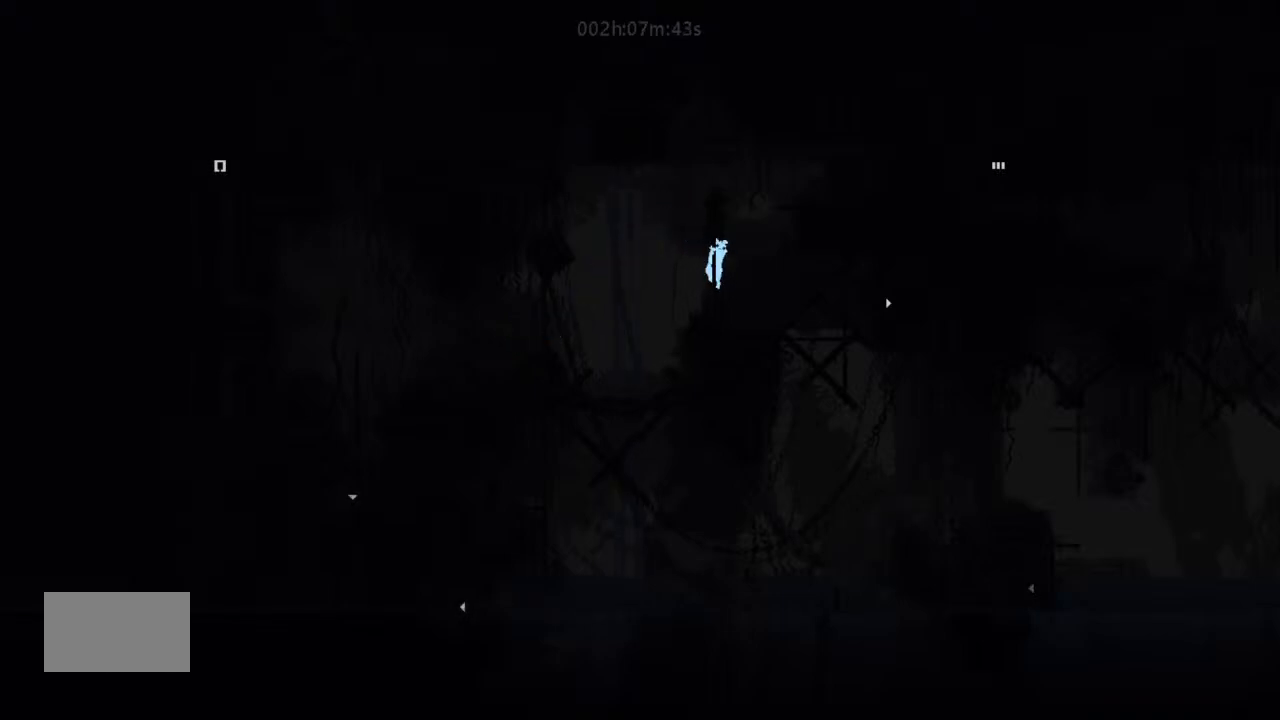
{"keys": ["right"], "events": [[234, "j", "down"], [234, "right", "down"], [334, "down", "up"], [367, "j", "up"]]}
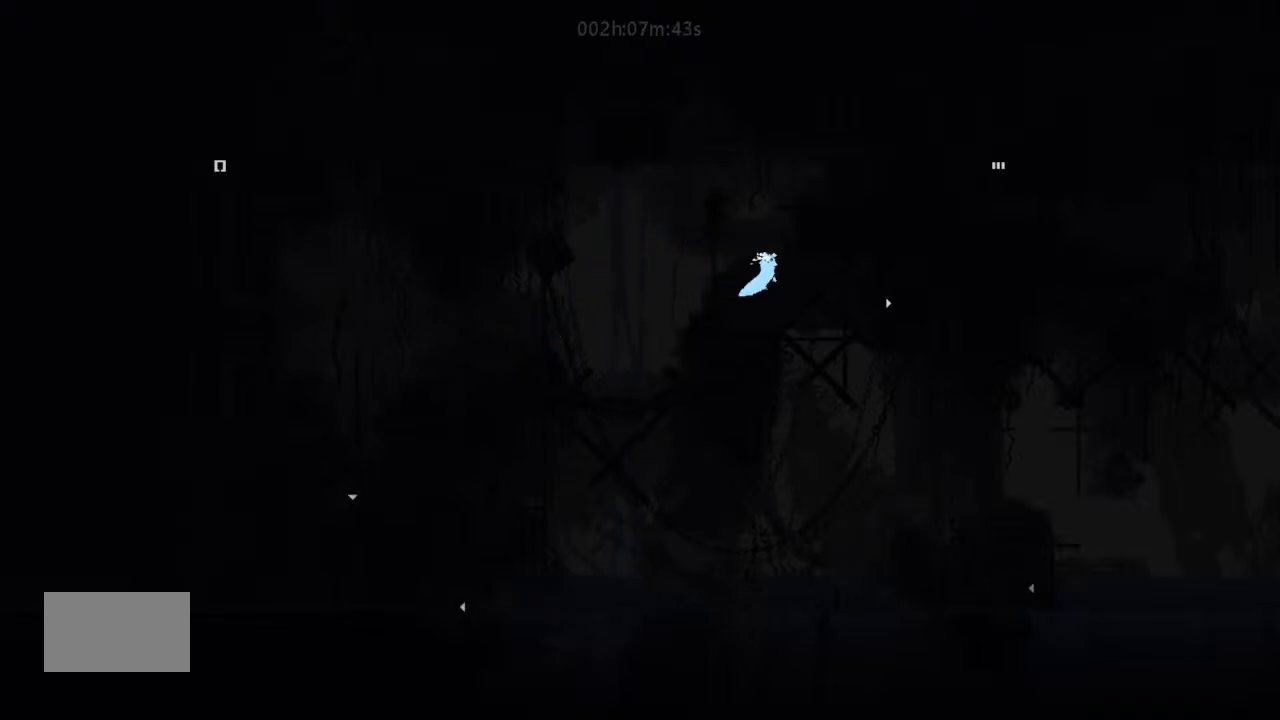
{"keys": ["right"], "events": [[300, "up", "down"], [500, "up", "up"]]}
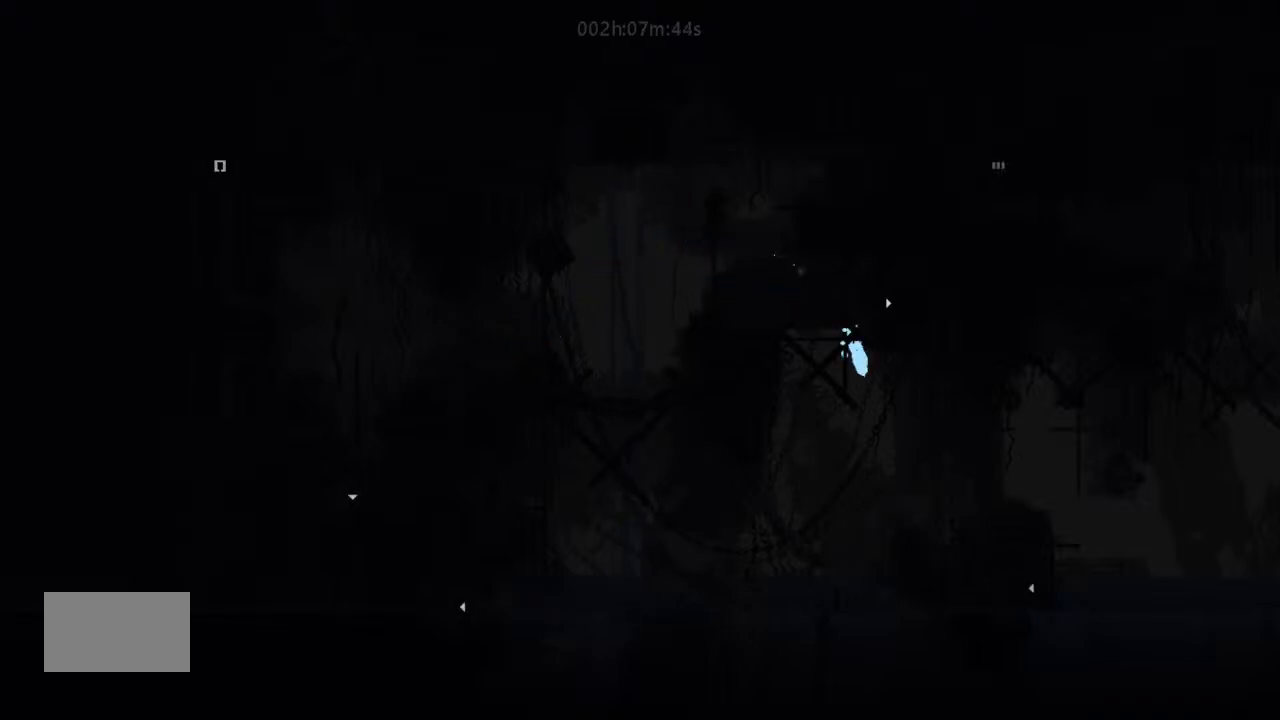
{"keys": ["j", "right"], "events": [[67, "right", "up"], [134, "down", "down"], [467, "right", "down"], [500, "down", "up"], [500, "j", "down"]]}
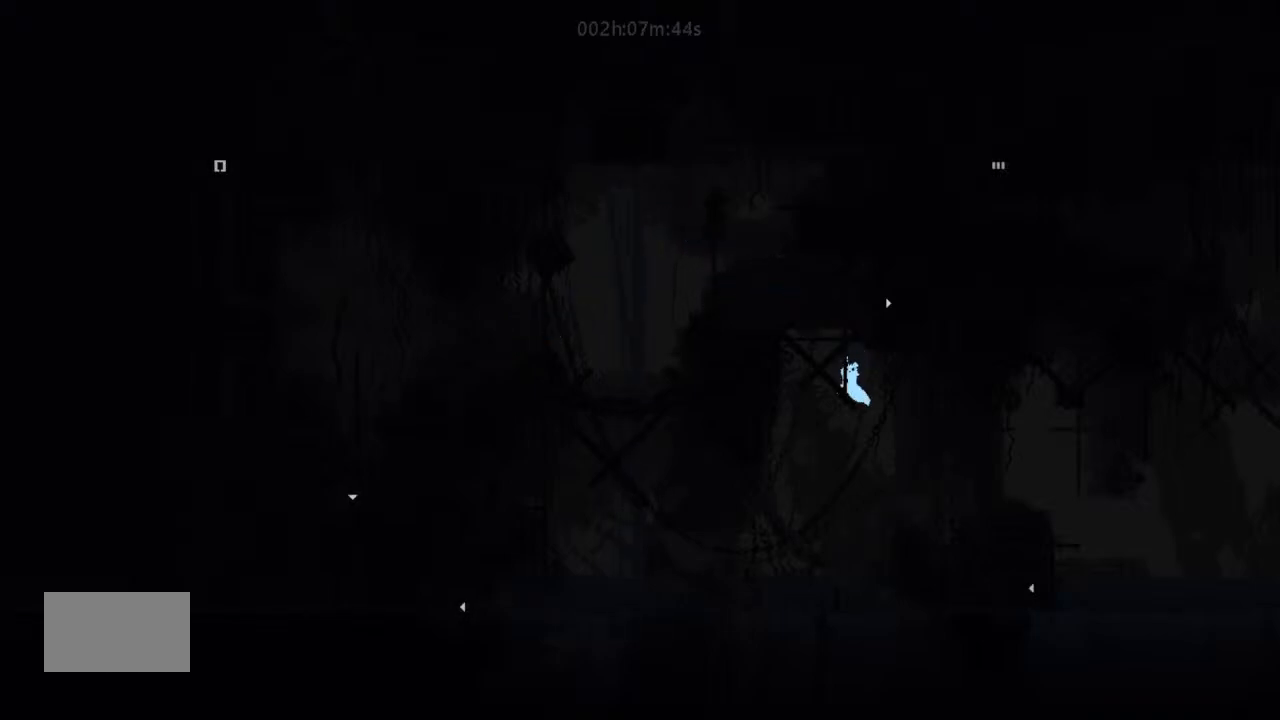
{"keys": ["down", "right"], "events": [[34, "j", "up"], [367, "down", "down"]]}
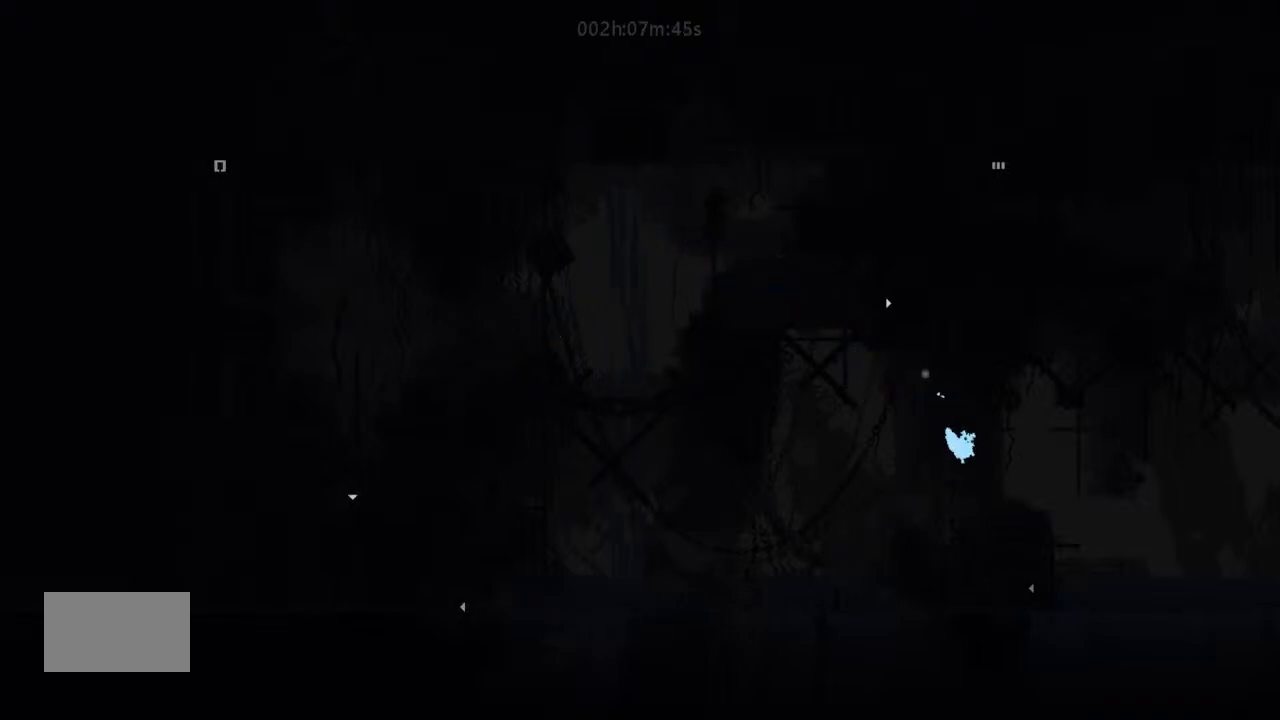
{"keys": ["j", "right"], "events": [[367, "down", "up"], [367, "j", "down"]]}
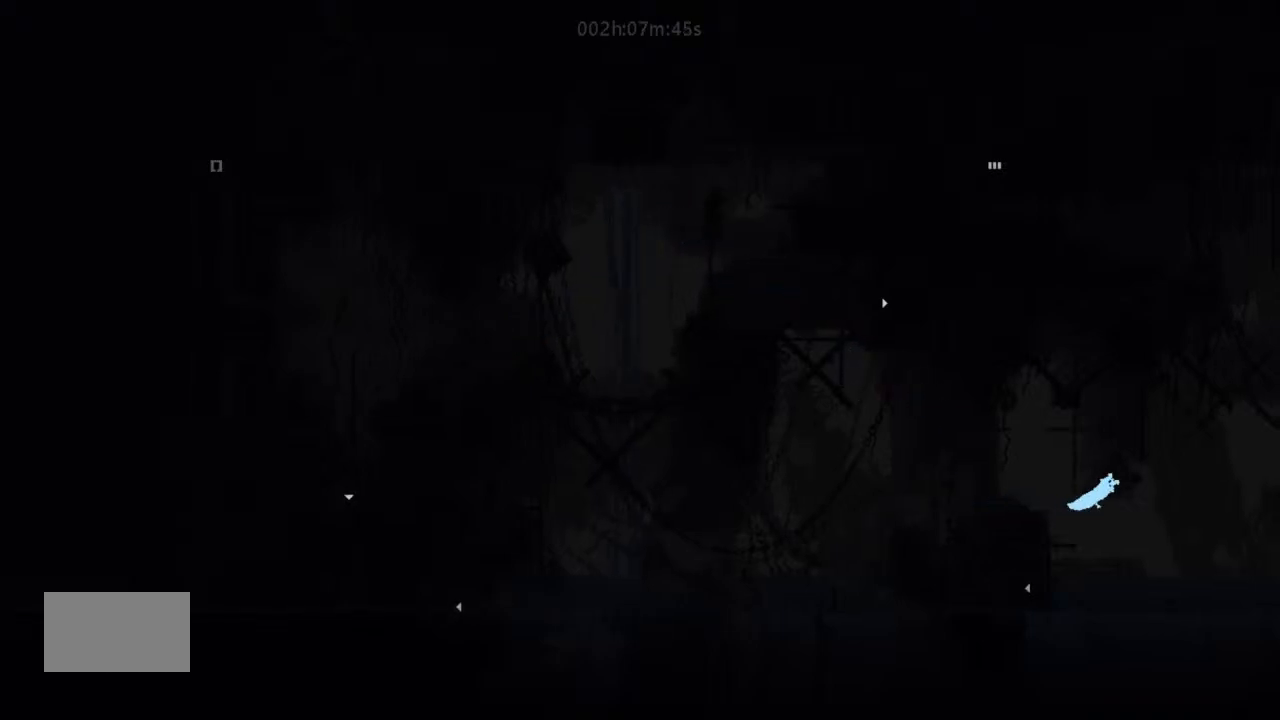
{"keys": ["j", "right", "up"], "events": [[300, "up", "down"], [367, "j", "up"], [400, "up", "up"], [467, "j", "down"], [500, "up", "down"]]}
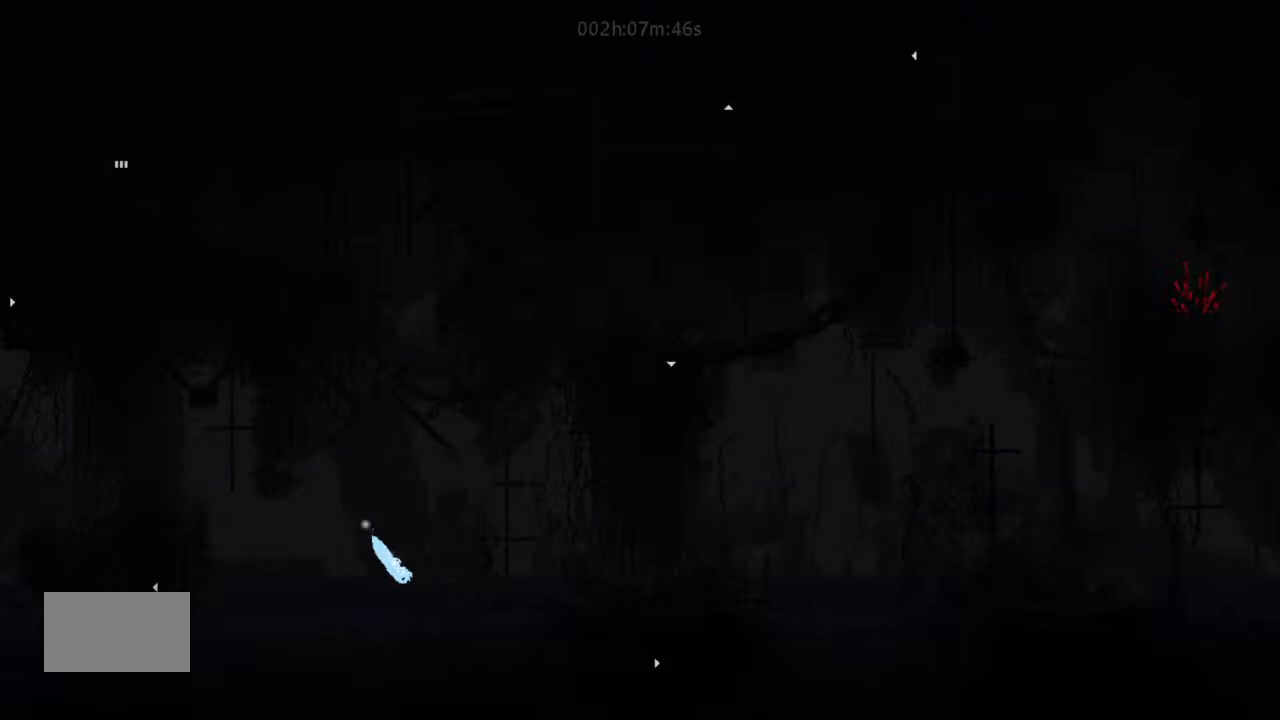
{"keys": ["j", "right"], "events": [[67, "j", "up"], [67, "up", "up"], [167, "j", "down"], [167, "up", "down"], [234, "up", "up"], [334, "j", "up"], [334, "up", "down"], [500, "j", "down"], [500, "up", "up"]]}
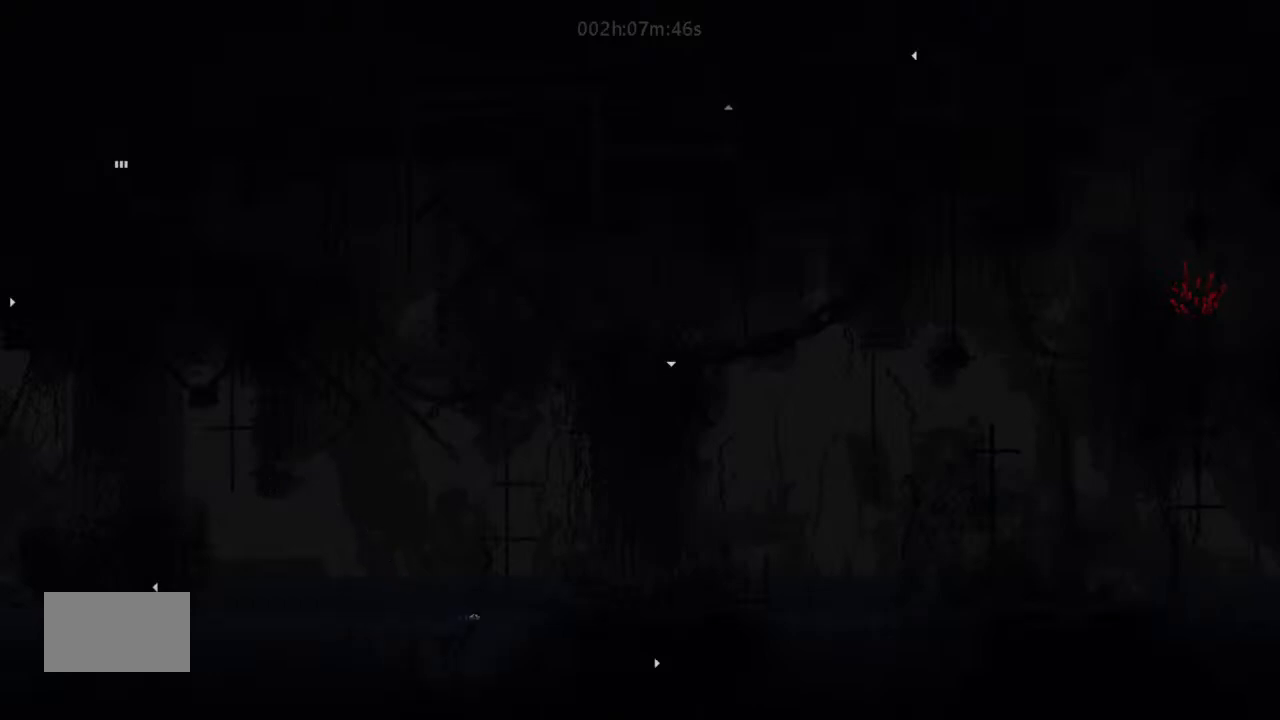
{"keys": ["right", "up"], "events": [[34, "up", "down"], [134, "j", "up"], [167, "up", "up"], [500, "up", "down"]]}
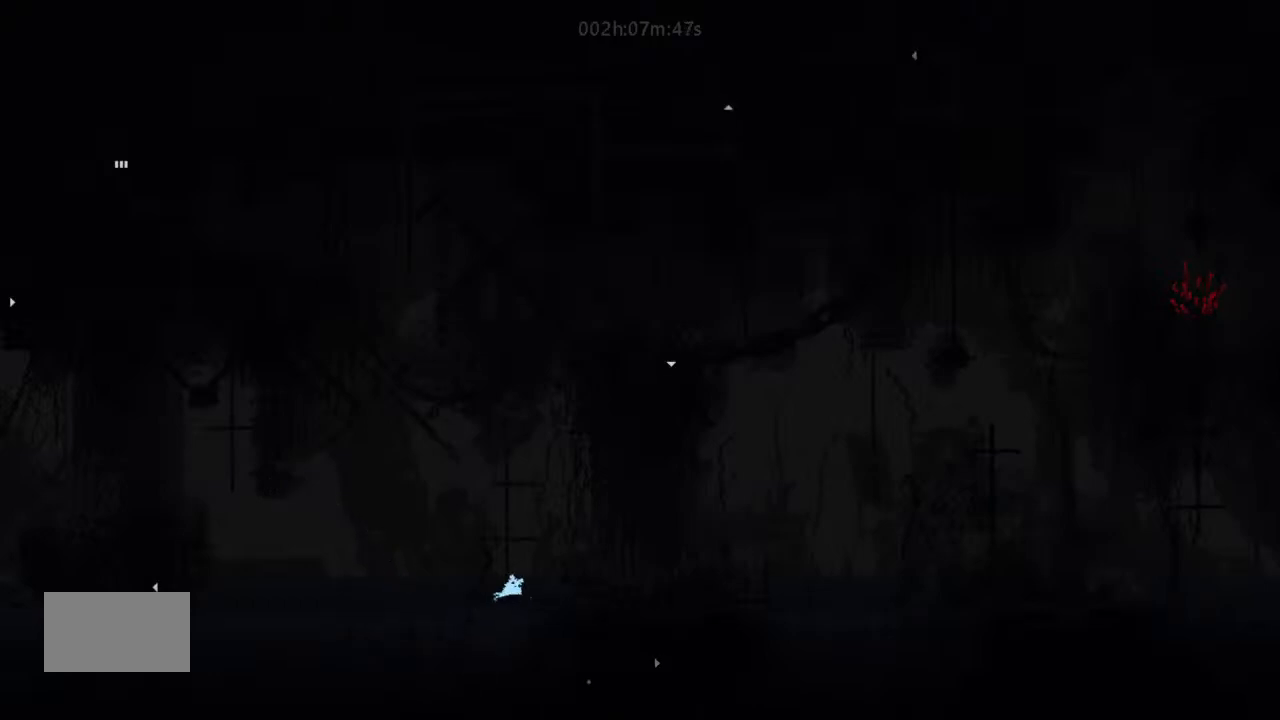
{"keys": ["left"], "events": [[67, "up", "up"], [467, "left", "down"], [467, "right", "up"]]}
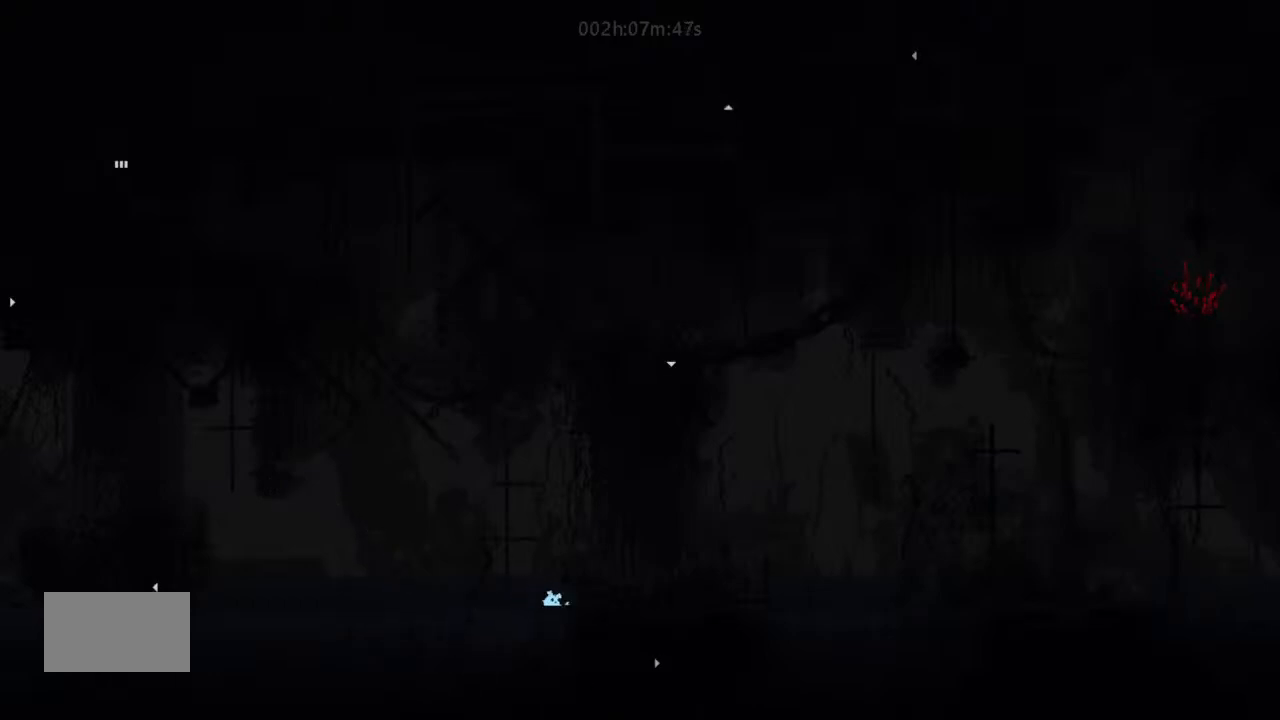
{"keys": ["down", "right"], "events": [[167, "left", "up"], [400, "down", "down"], [400, "right", "down"]]}
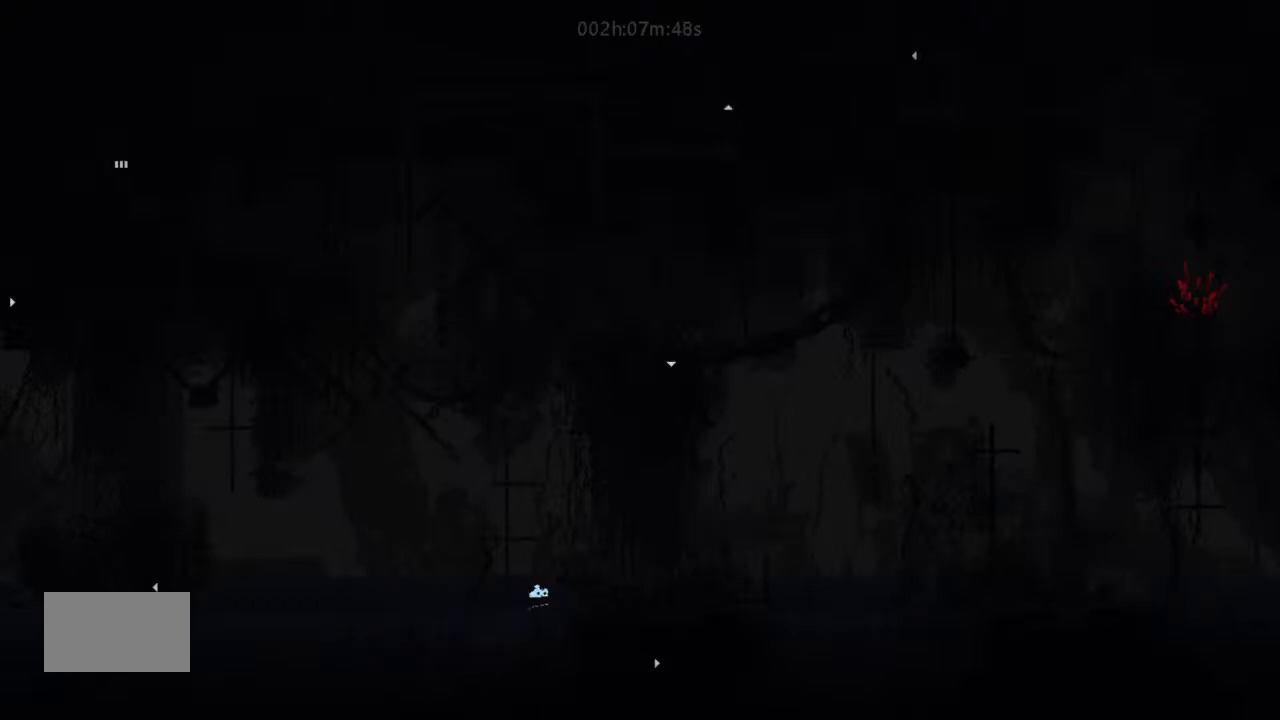
{"keys": ["right"], "events": [[34, "right", "up"], [400, "down", "up"], [400, "right", "down"]]}
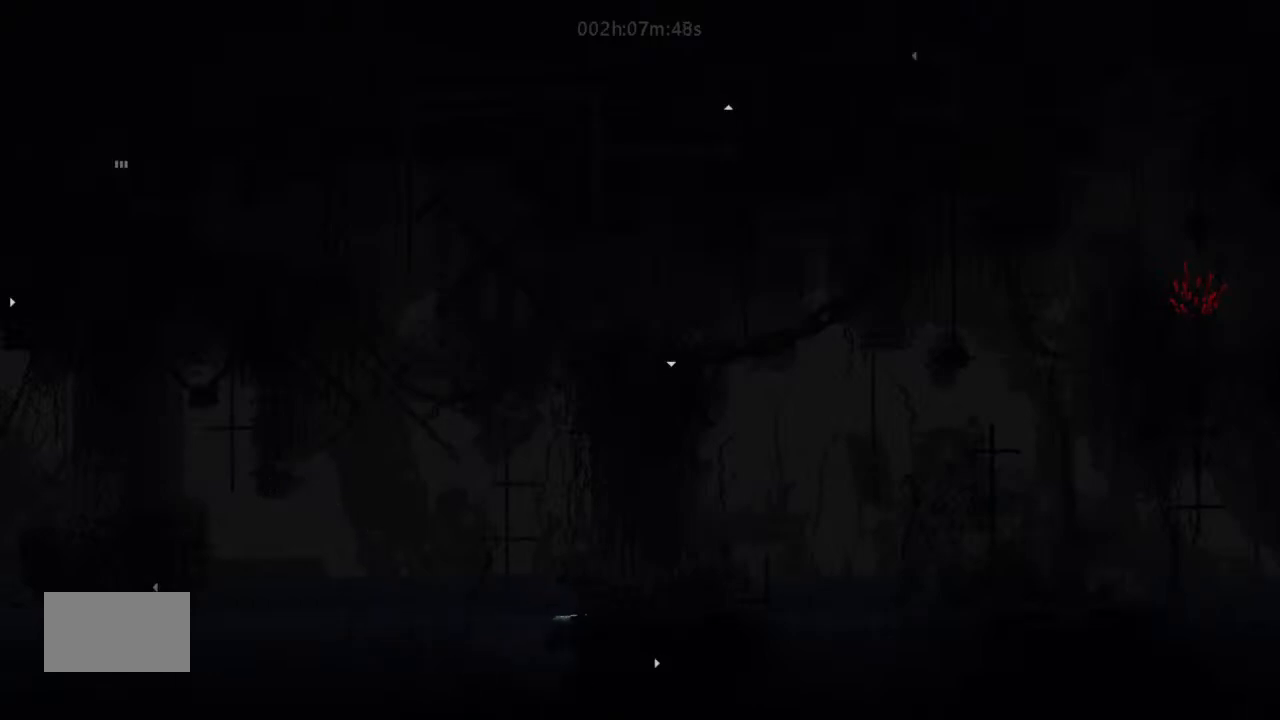
{"keys": ["right"], "events": [[134, "down", "down"], [234, "down", "up"]]}
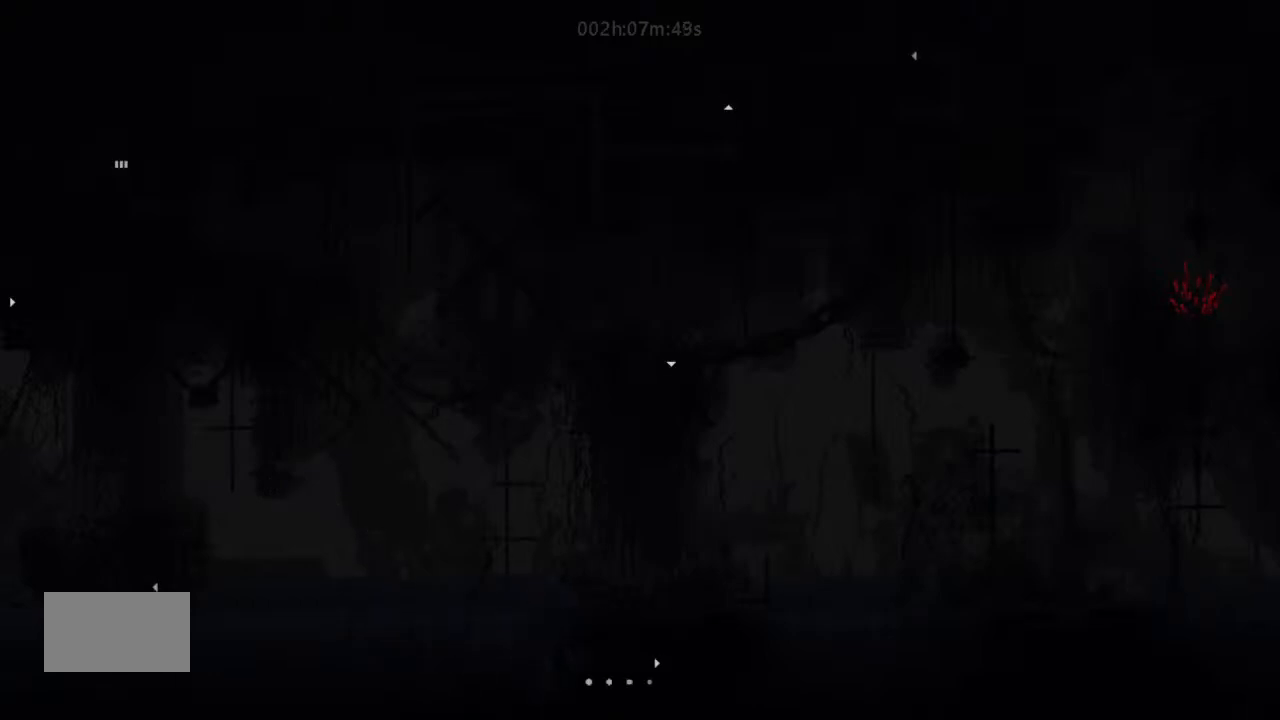
{"keys": ["up"], "events": [[300, "up", "down"], [367, "right", "up"]]}
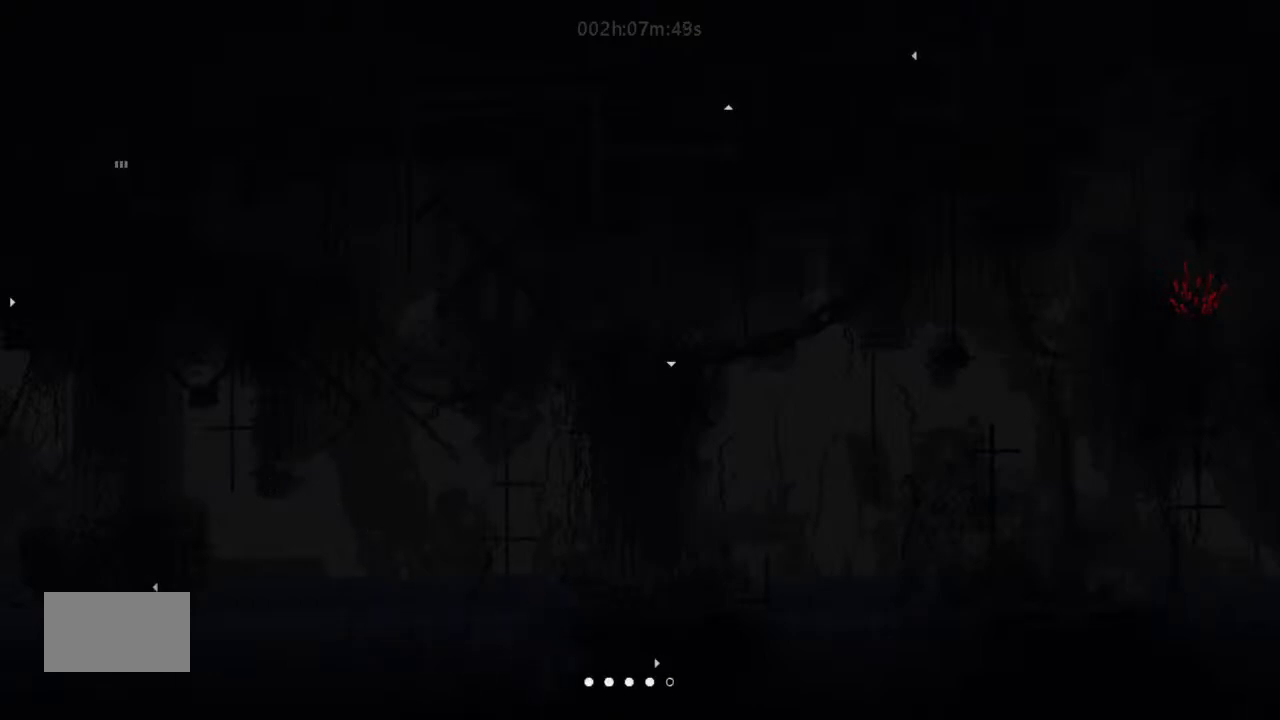
{"keys": ["right"], "events": [[67, "right", "down"], [167, "up", "up"]]}
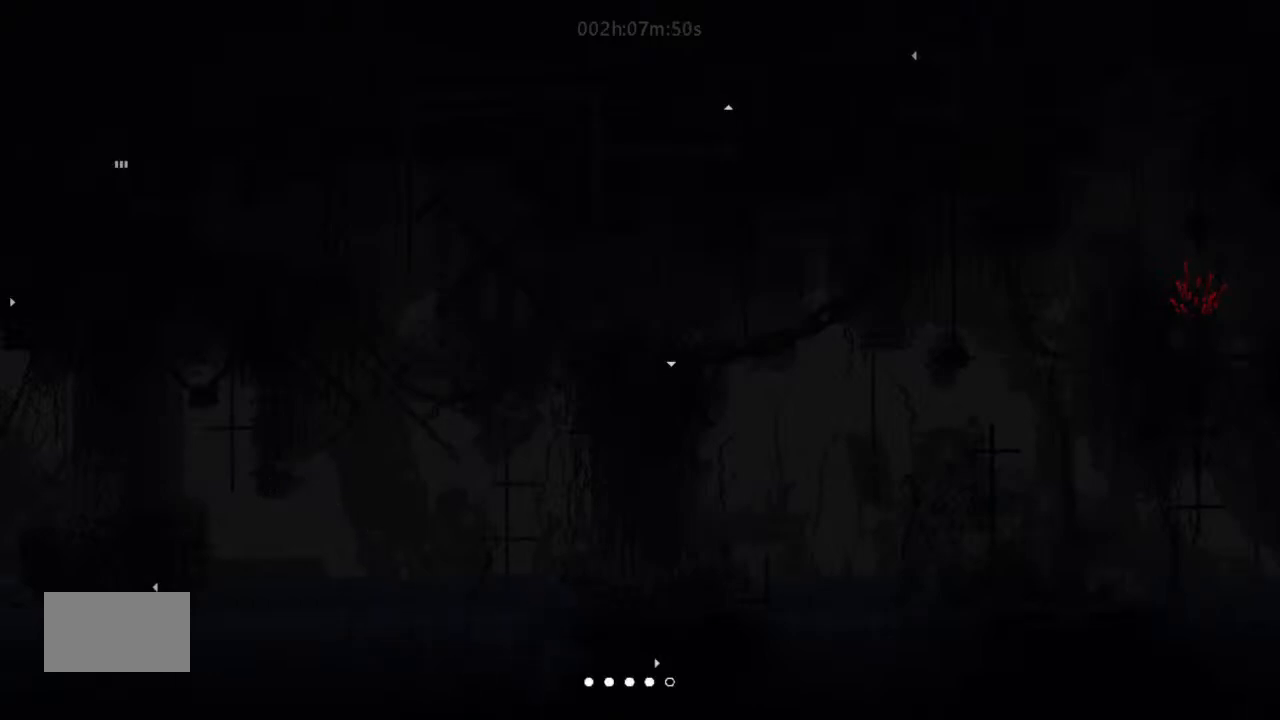
{"keys": ["right"], "events": []}
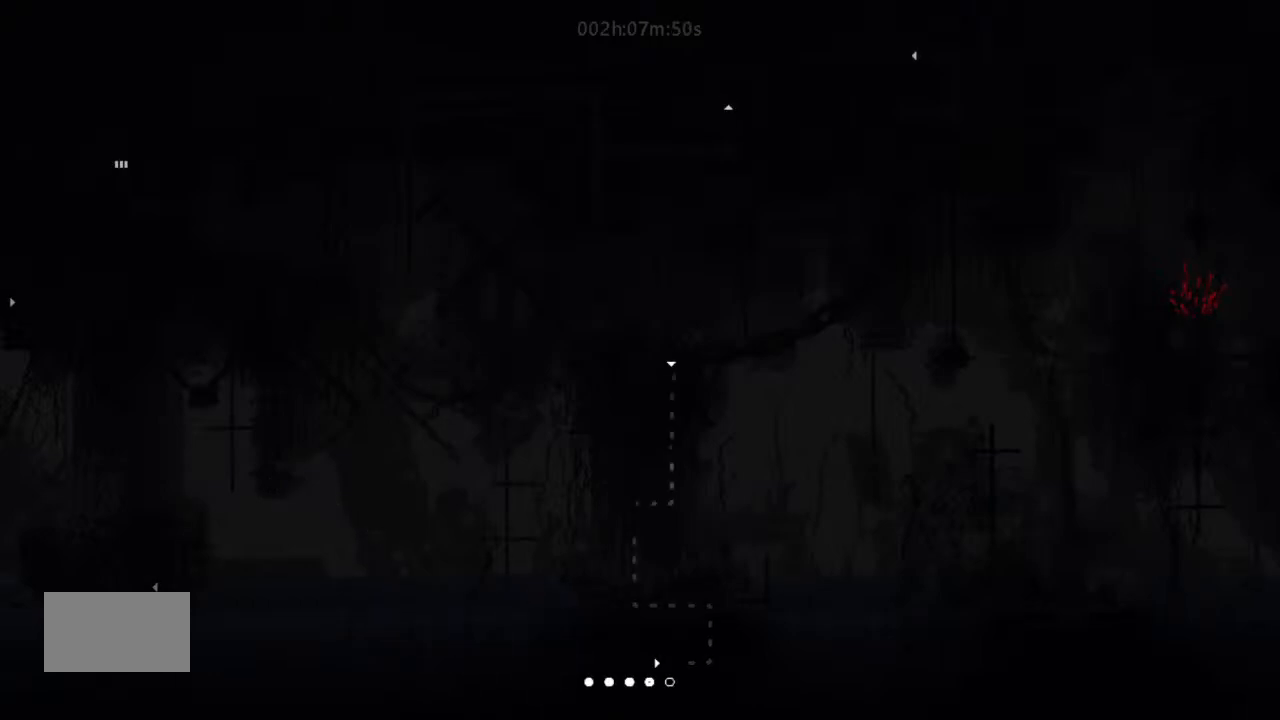
{"keys": ["right", "up"], "events": [[134, "up", "down"]]}
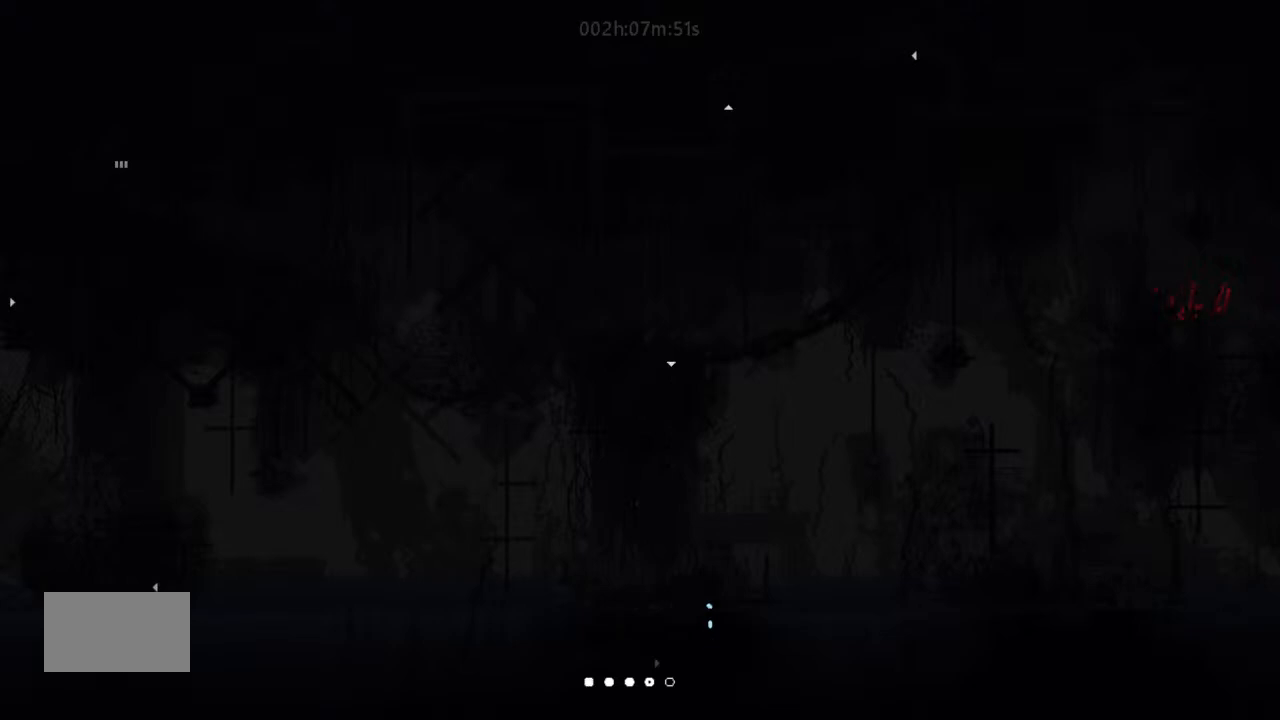
{"keys": ["right", "up"], "events": []}
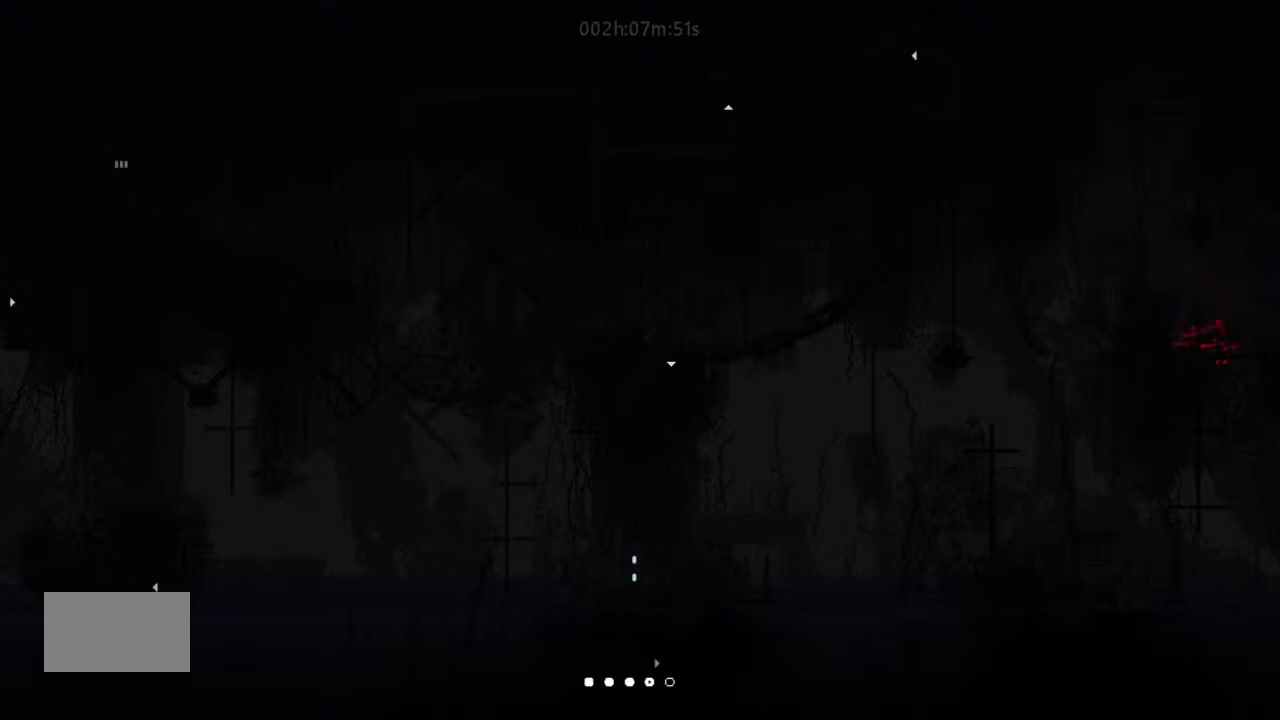
{"keys": ["right", "up"], "events": []}
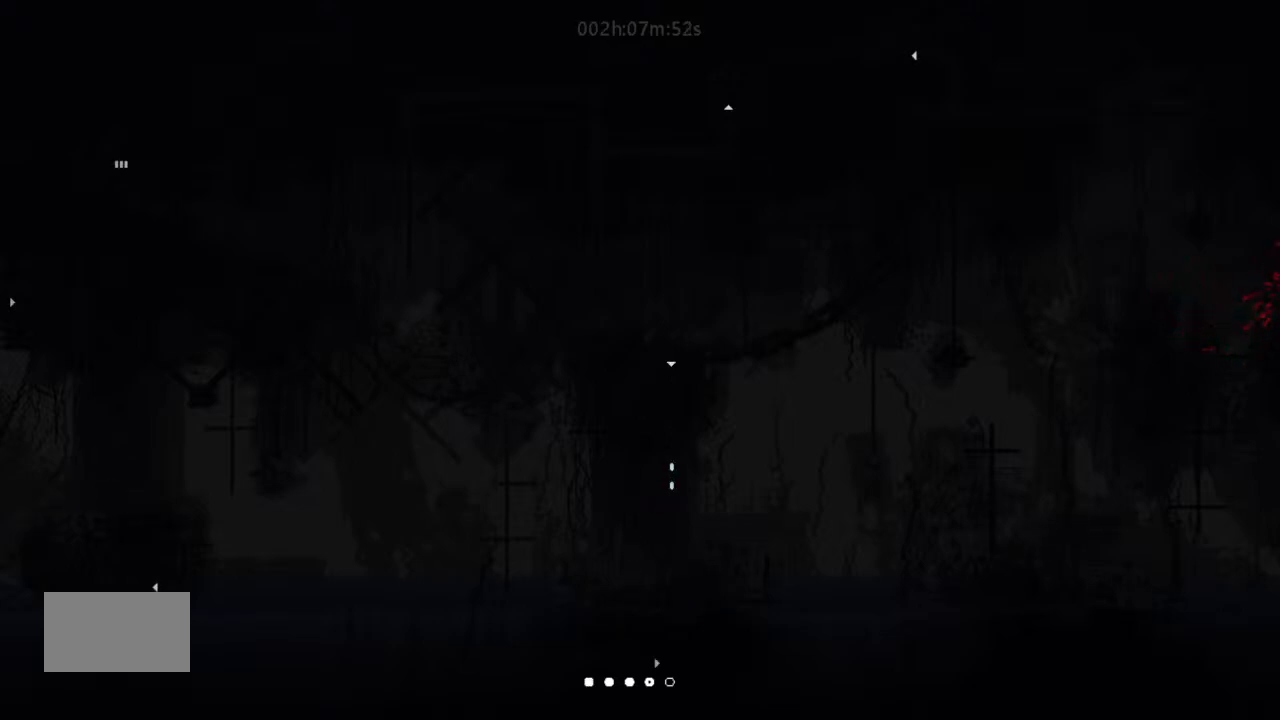
{"keys": ["up"], "events": [[334, "right", "up"]]}
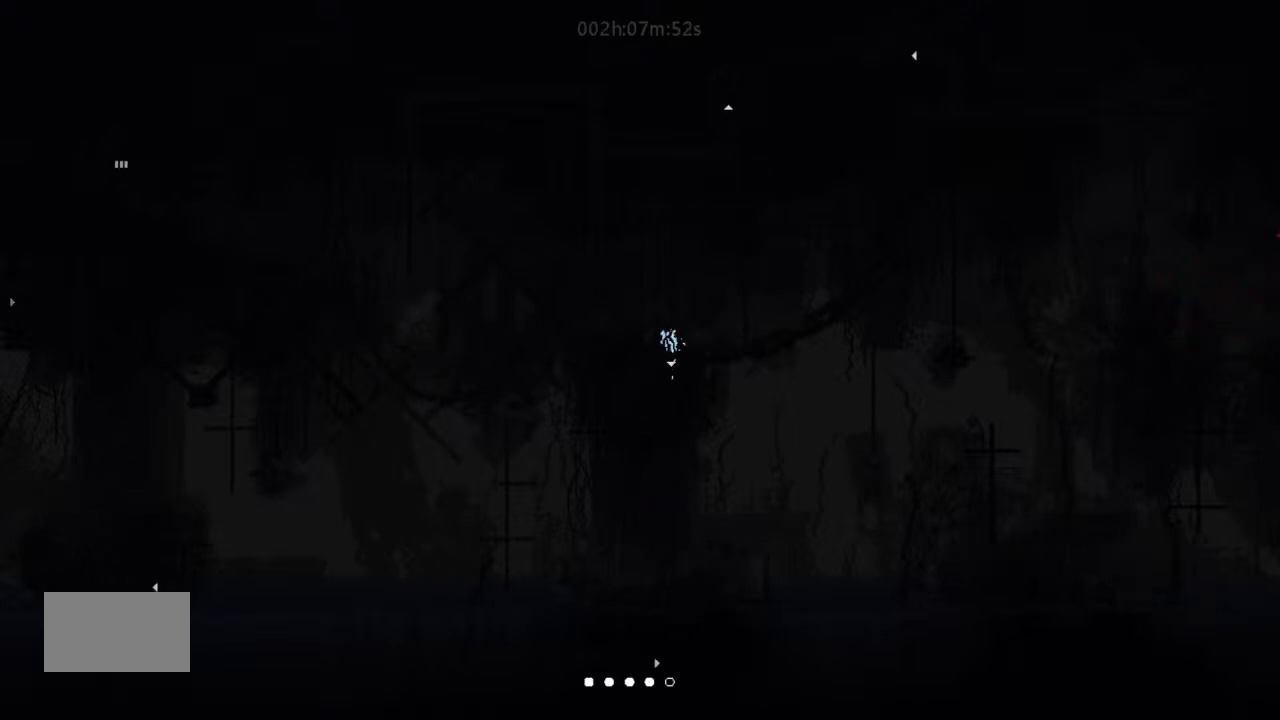
{"keys": ["up"], "events": [[34, "left", "down"], [67, "j", "down"], [67, "up", "up"], [300, "up", "down"], [400, "j", "up"], [500, "left", "up"]]}